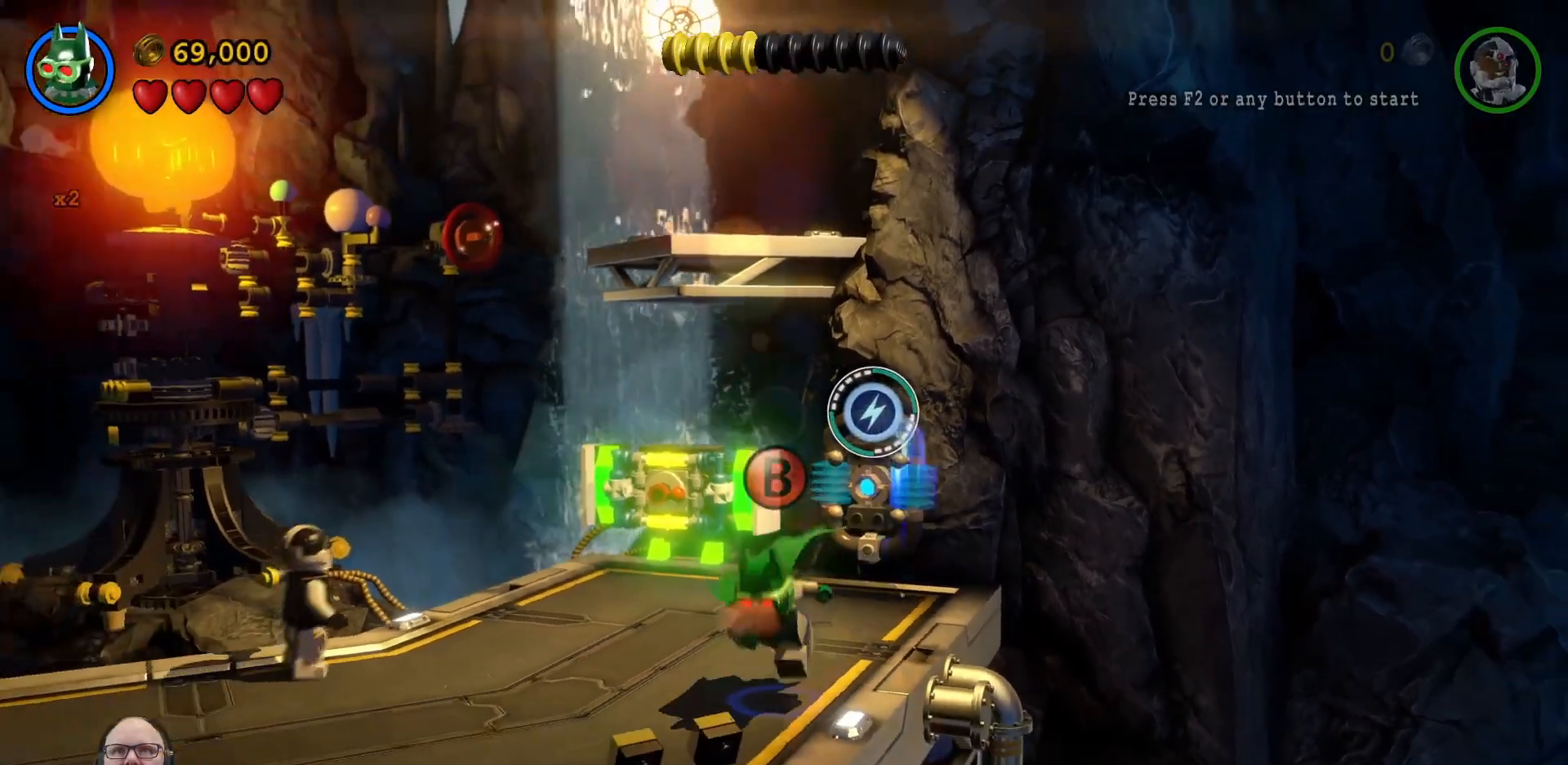
Gameplay with a controller (Xbox layout); each line is a JSON object with the inputs held at the frame after it. "events" lists button and stick changes between this image and that frame as [ms after this image, input, new state], when the widget could be followed in between. Not read: HOME R1 right_stick.
{"buttons": [], "left_stick": "center", "events": [[133, "left_stick", "center"]]}
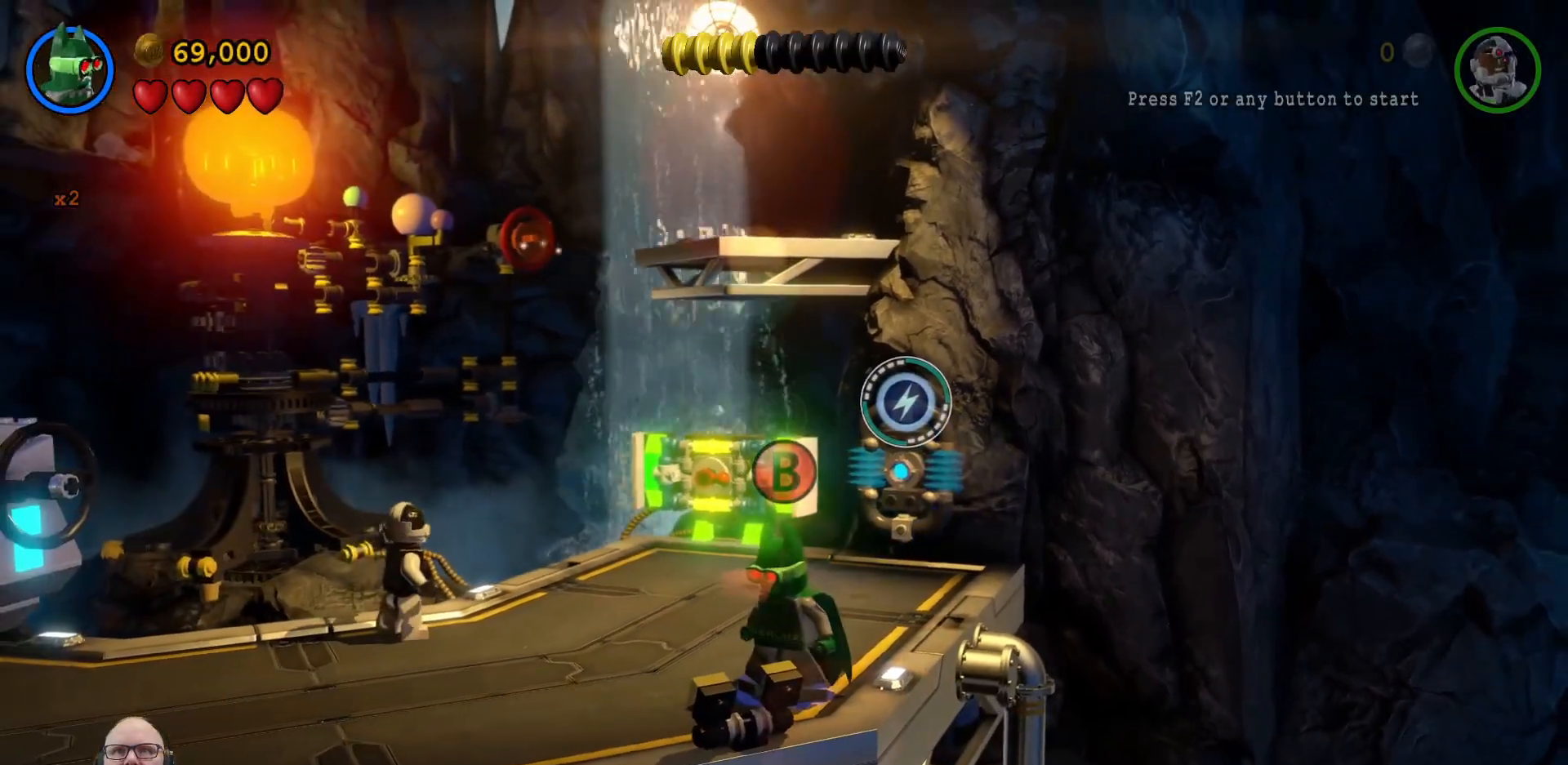
{"buttons": [], "left_stick": "center", "events": [[133, "left_stick", "up"], [367, "B", "down"], [367, "left_stick", "center"], [500, "B", "up"]]}
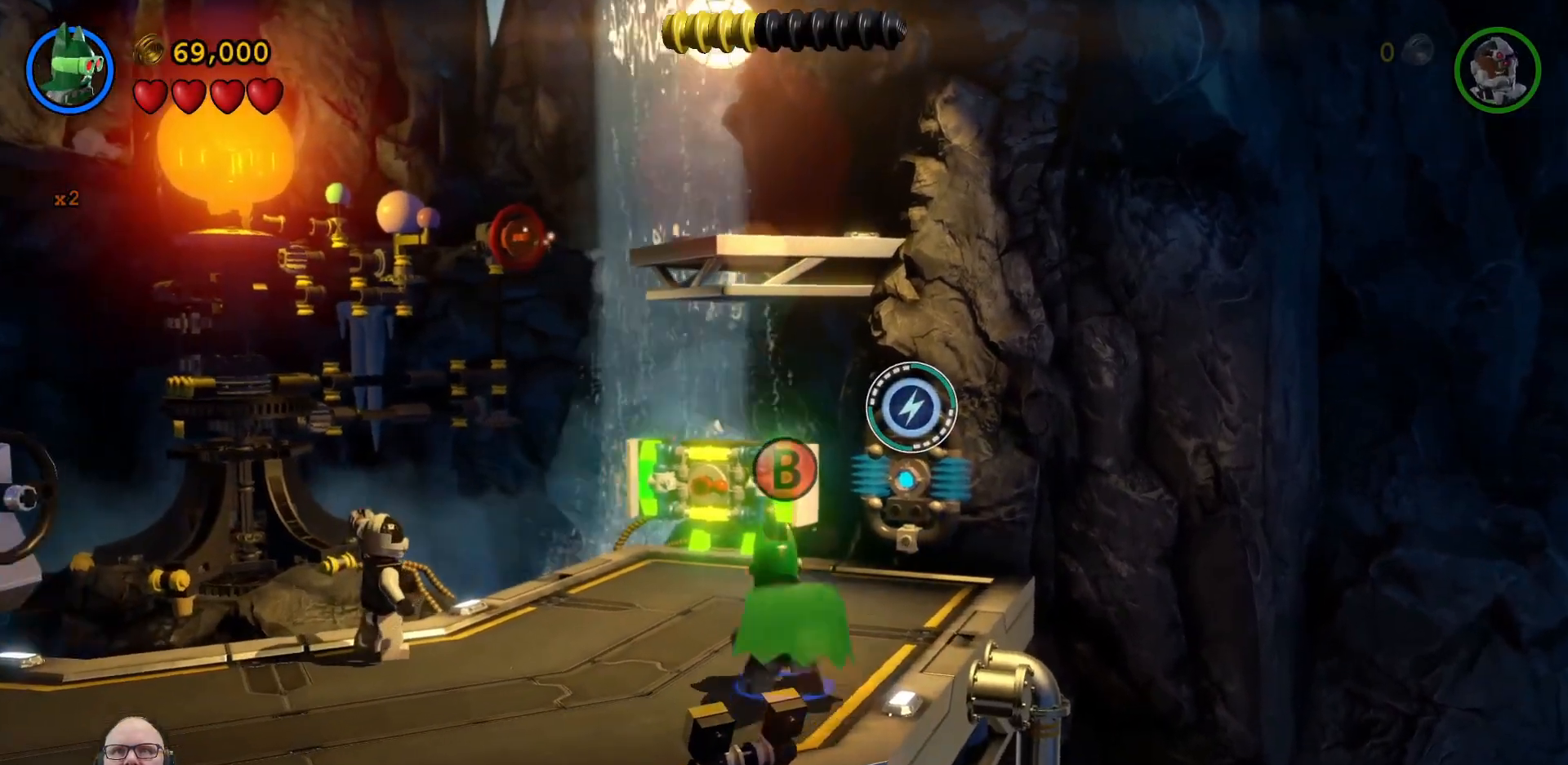
{"buttons": [], "left_stick": "center", "events": []}
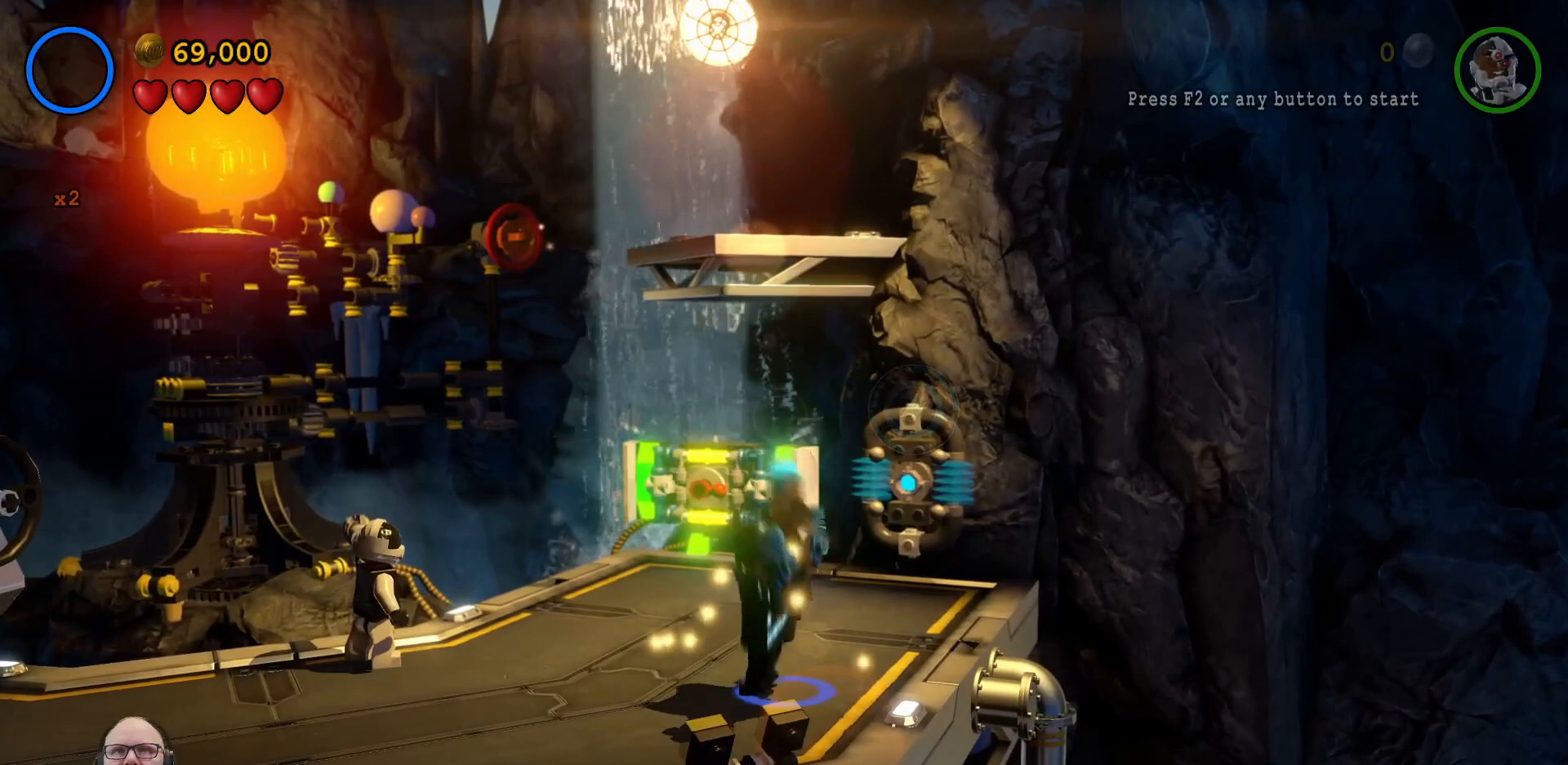
{"buttons": [], "left_stick": "up-right", "events": [[400, "left_stick", "up-right"]]}
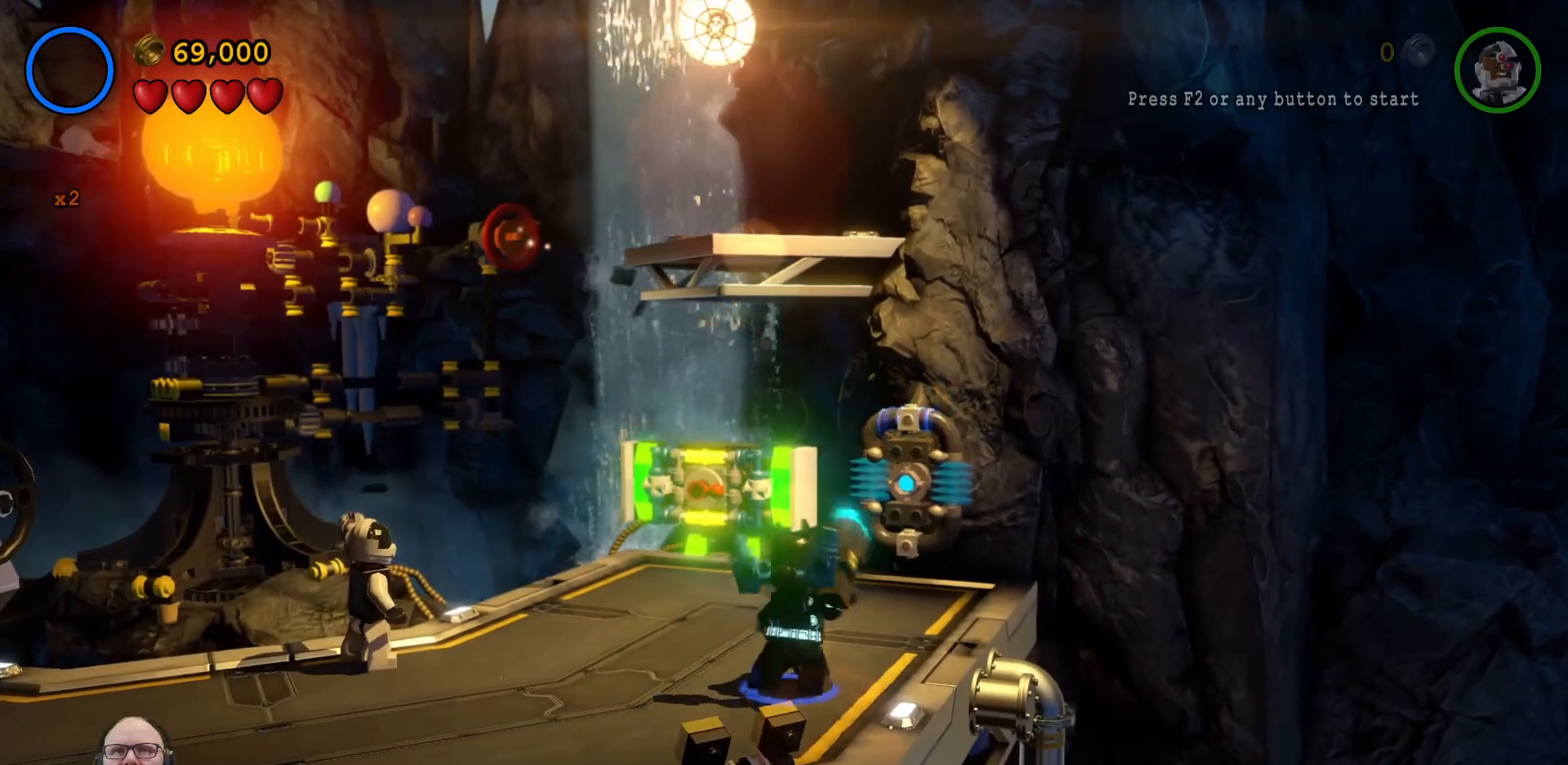
{"buttons": [], "left_stick": "up", "events": [[267, "left_stick", "up"]]}
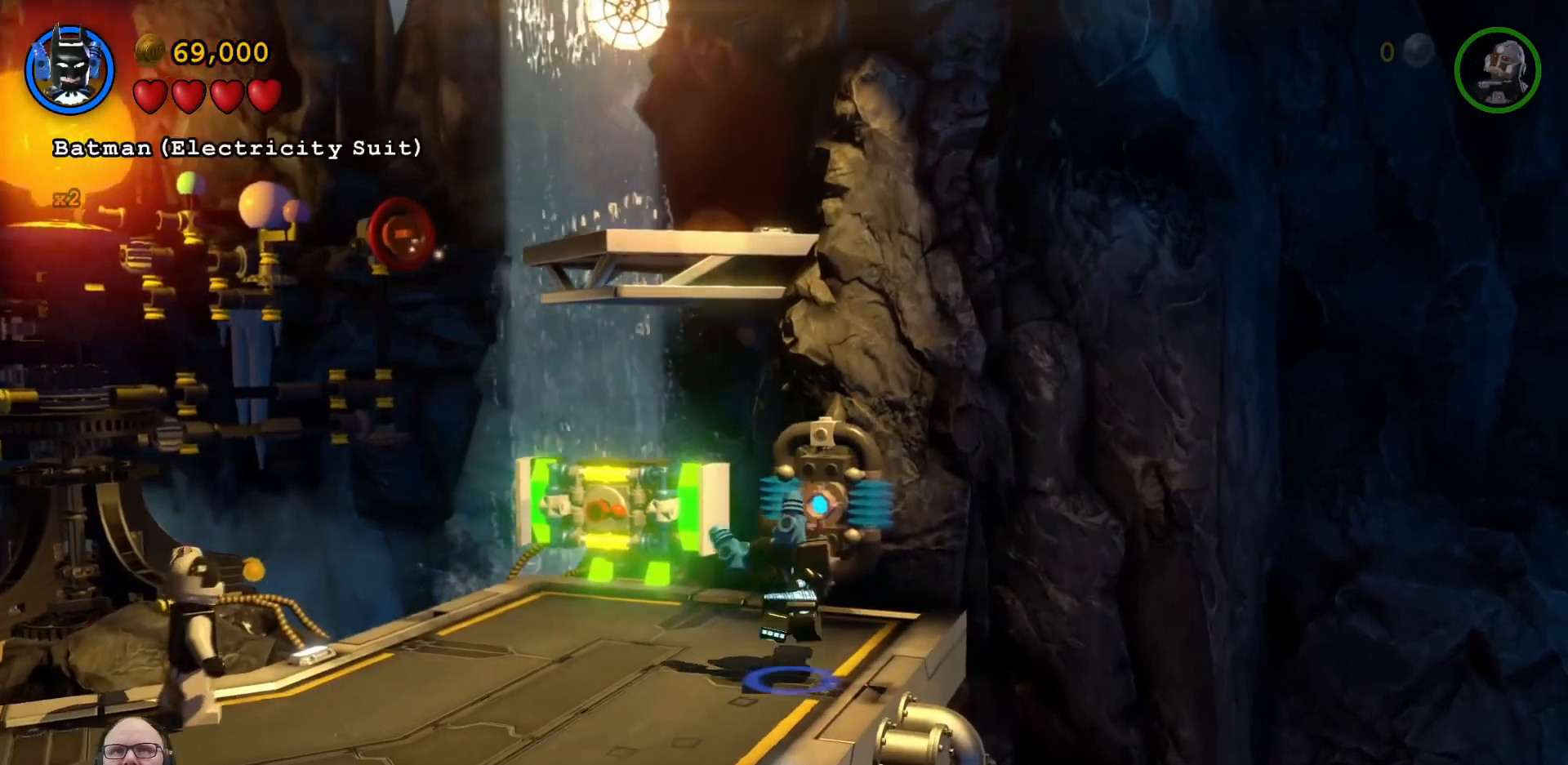
{"buttons": [], "left_stick": "up", "events": [[33, "left_stick", "center"], [333, "left_stick", "up"]]}
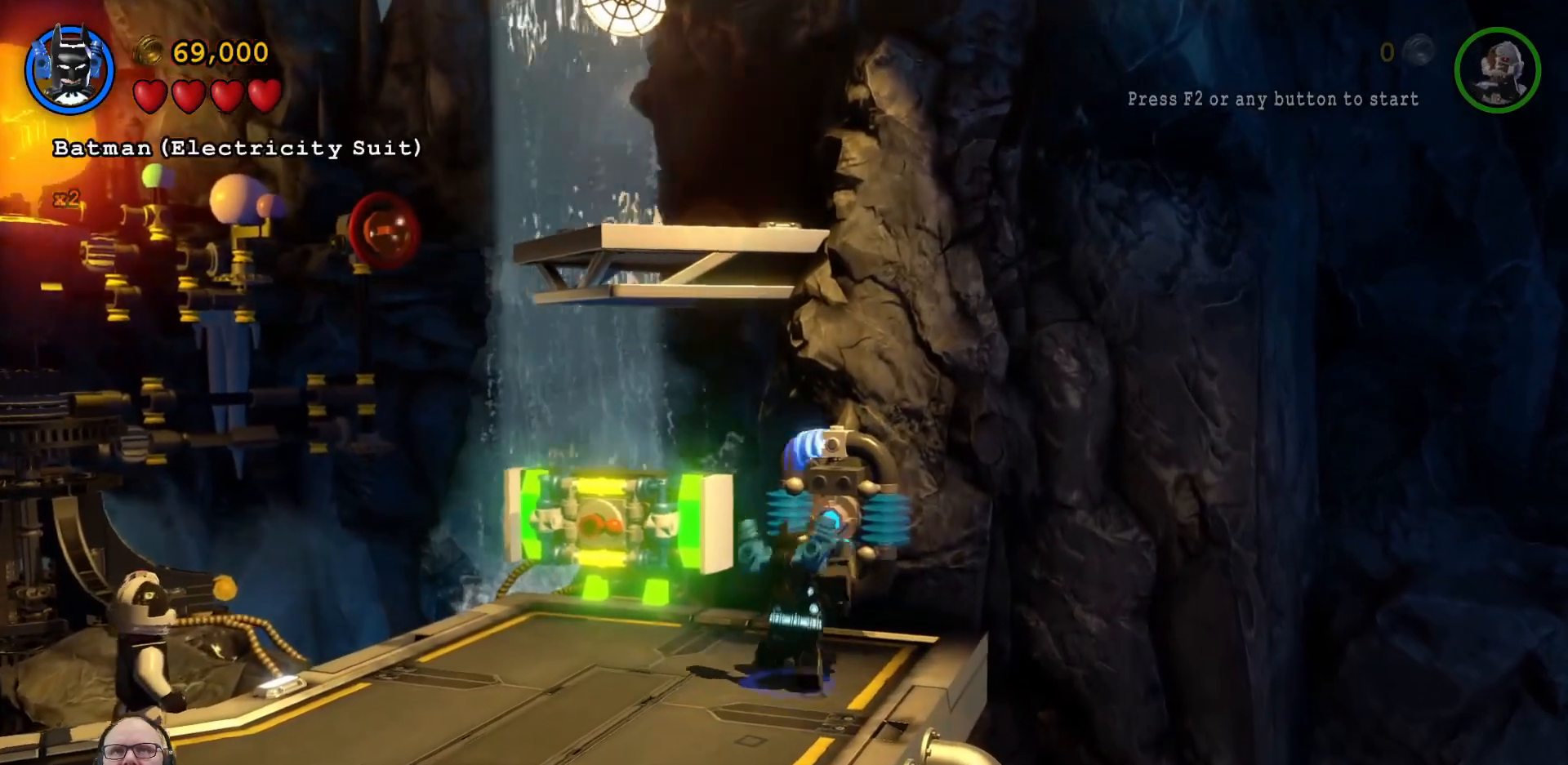
{"buttons": [], "left_stick": "center", "events": [[133, "B", "down"], [200, "left_stick", "center"], [267, "B", "up"]]}
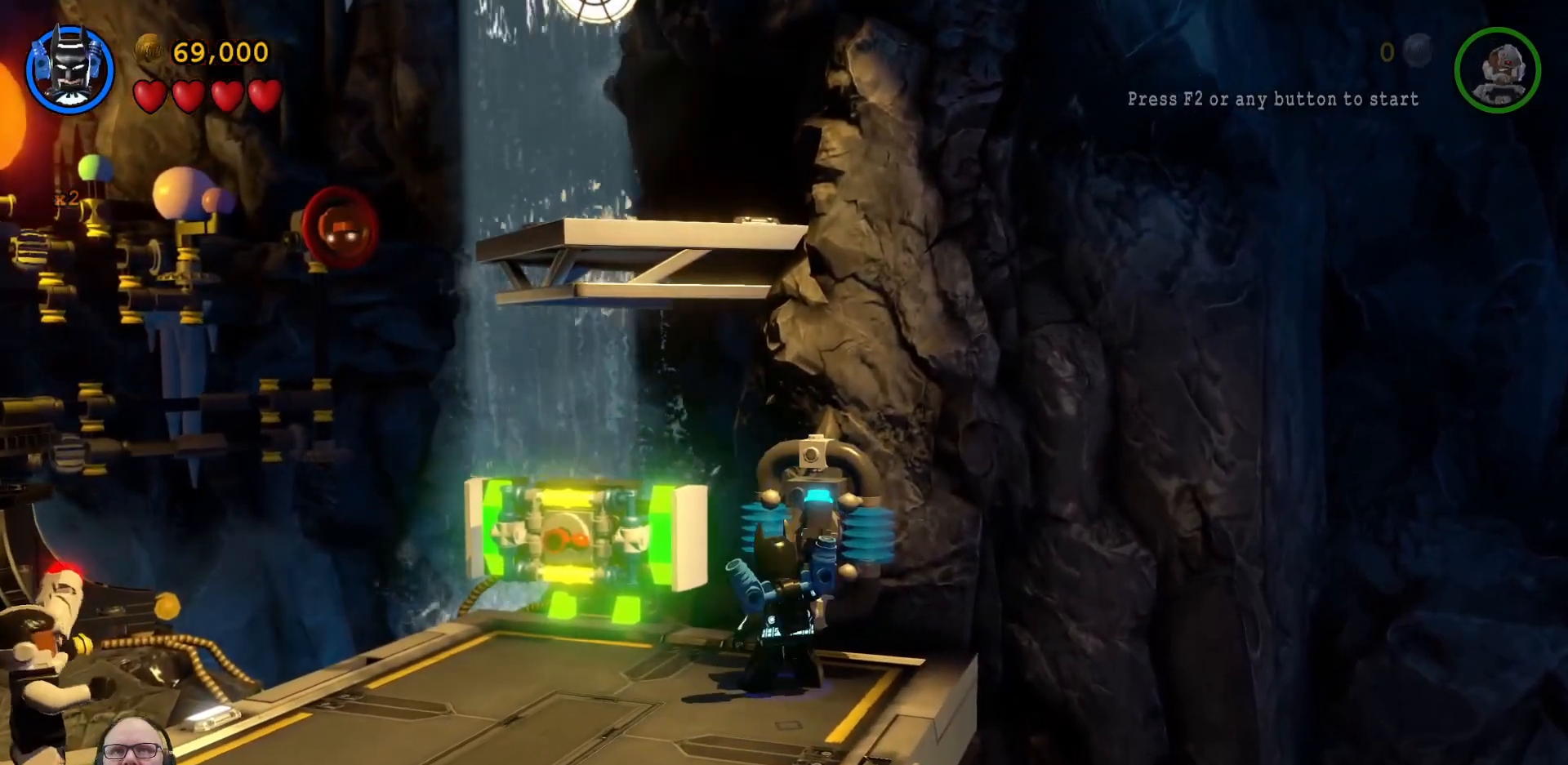
{"buttons": [], "left_stick": "down-left", "events": [[200, "left_stick", "down-left"]]}
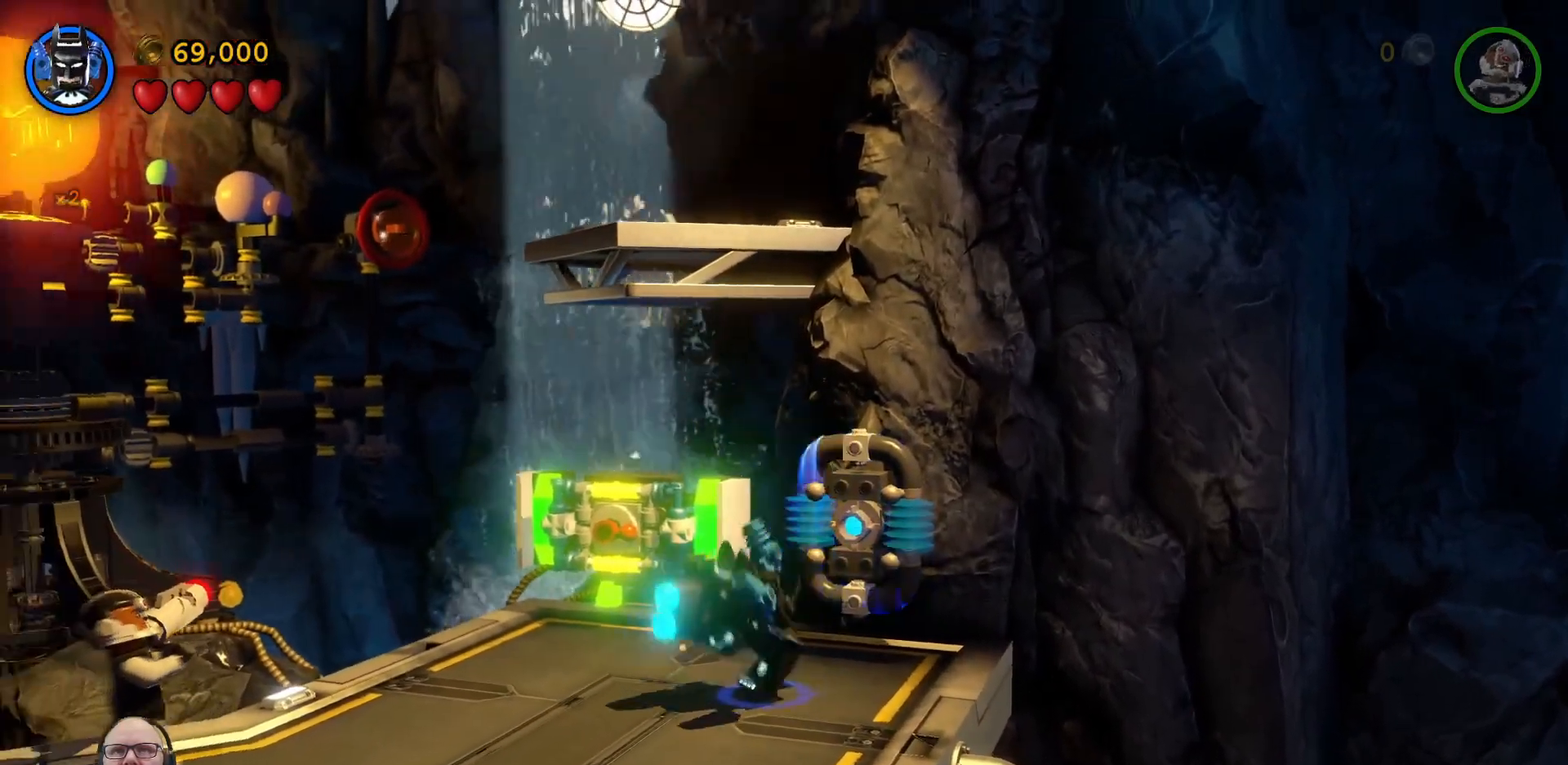
{"buttons": [], "left_stick": "down", "events": [[233, "left_stick", "down"]]}
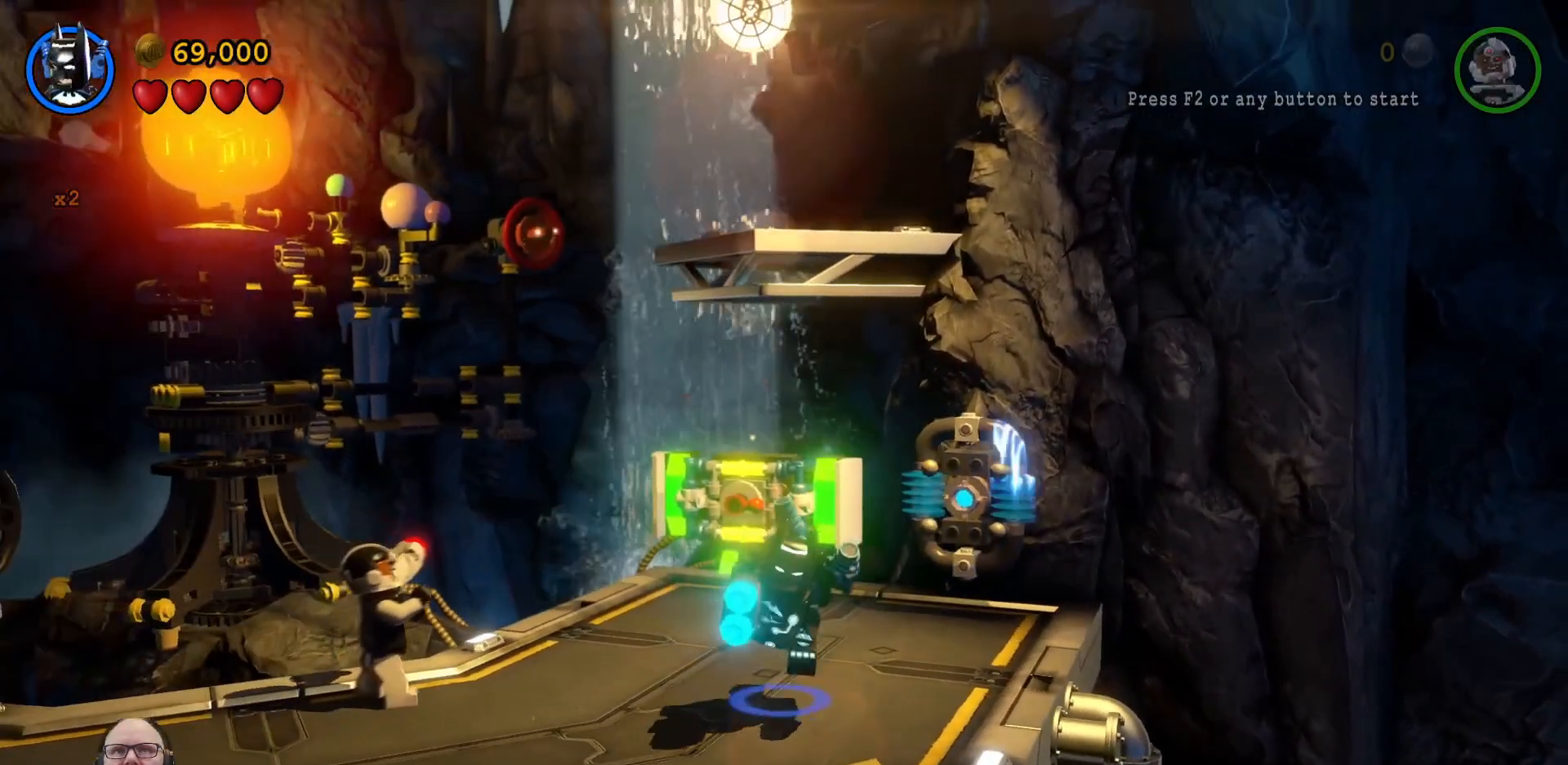
{"buttons": [], "left_stick": "down-left", "events": [[167, "left_stick", "down-left"]]}
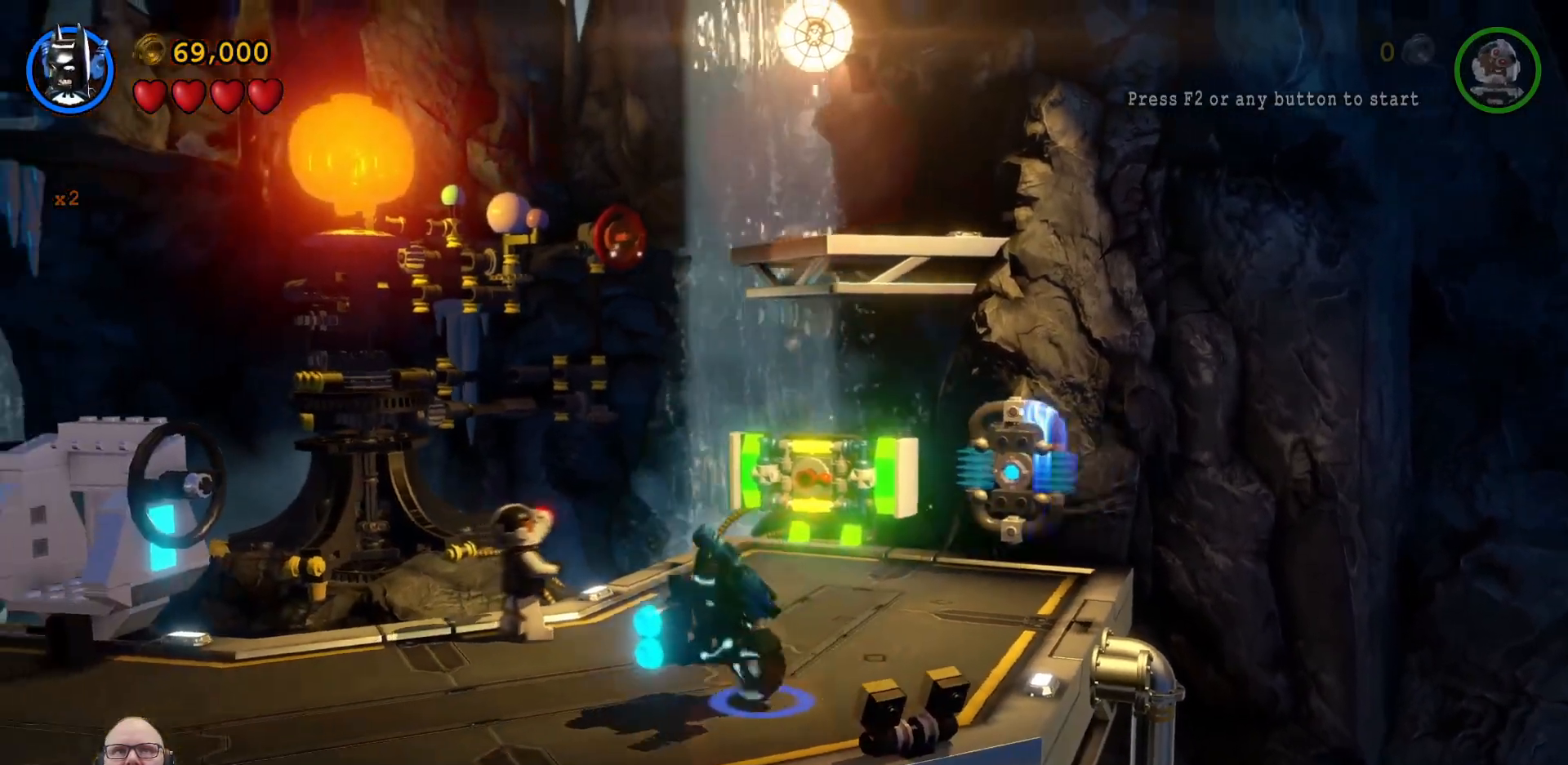
{"buttons": [], "left_stick": "left", "events": [[167, "left_stick", "left"]]}